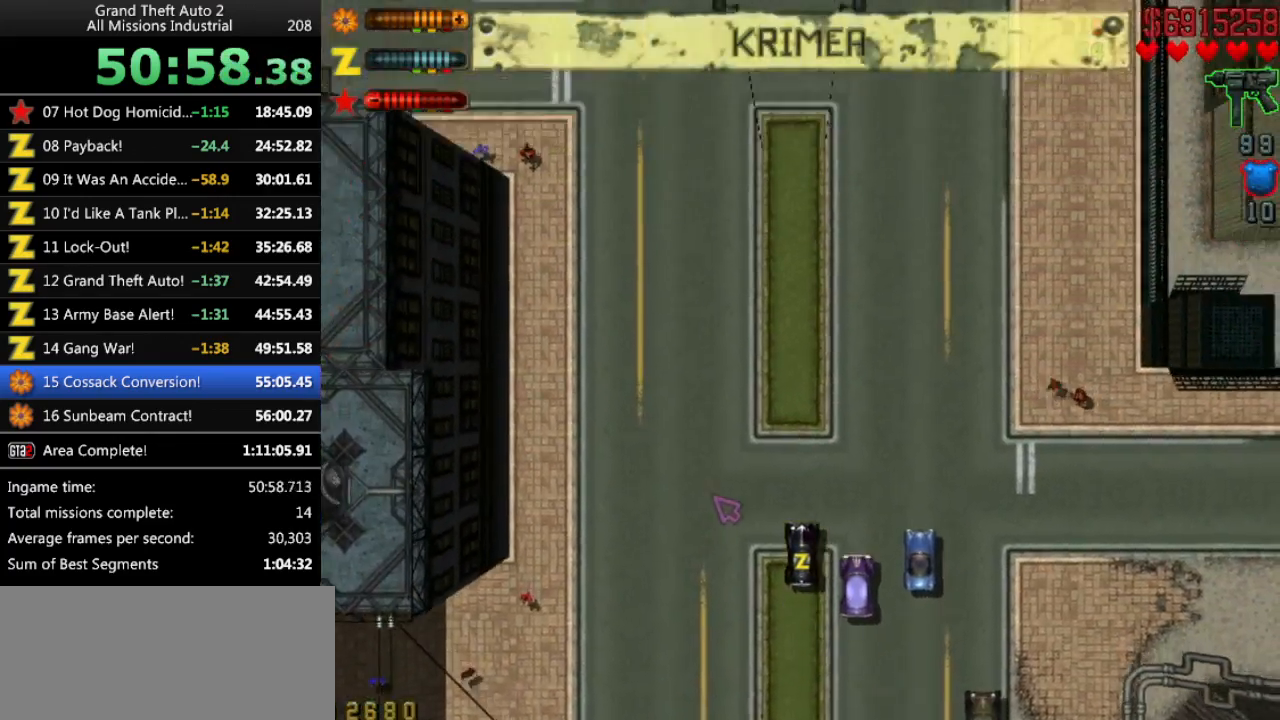
Gameplay with keyboard; each line is a JSON object with the keys held at the frame after it. "events" lists presses ("down") and releases ("up") of "alt", "c", "ctrl", "down", "left", "return", "right", "space", "up", "x" and "y" between this image and that frame as [ms after this image, input, new state], when the widget could be followed in between. No other keys are recorded. Mouse input is not recorded.
{"keys": ["up"], "events": []}
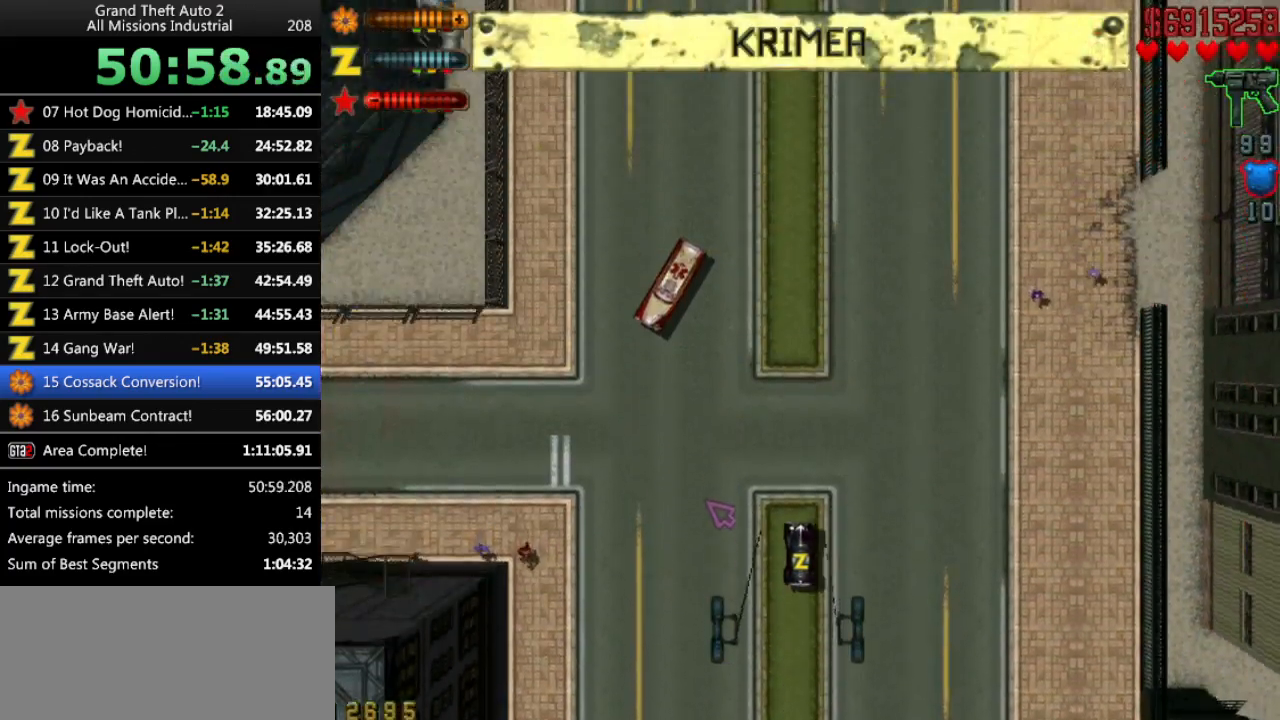
{"keys": ["up"], "events": []}
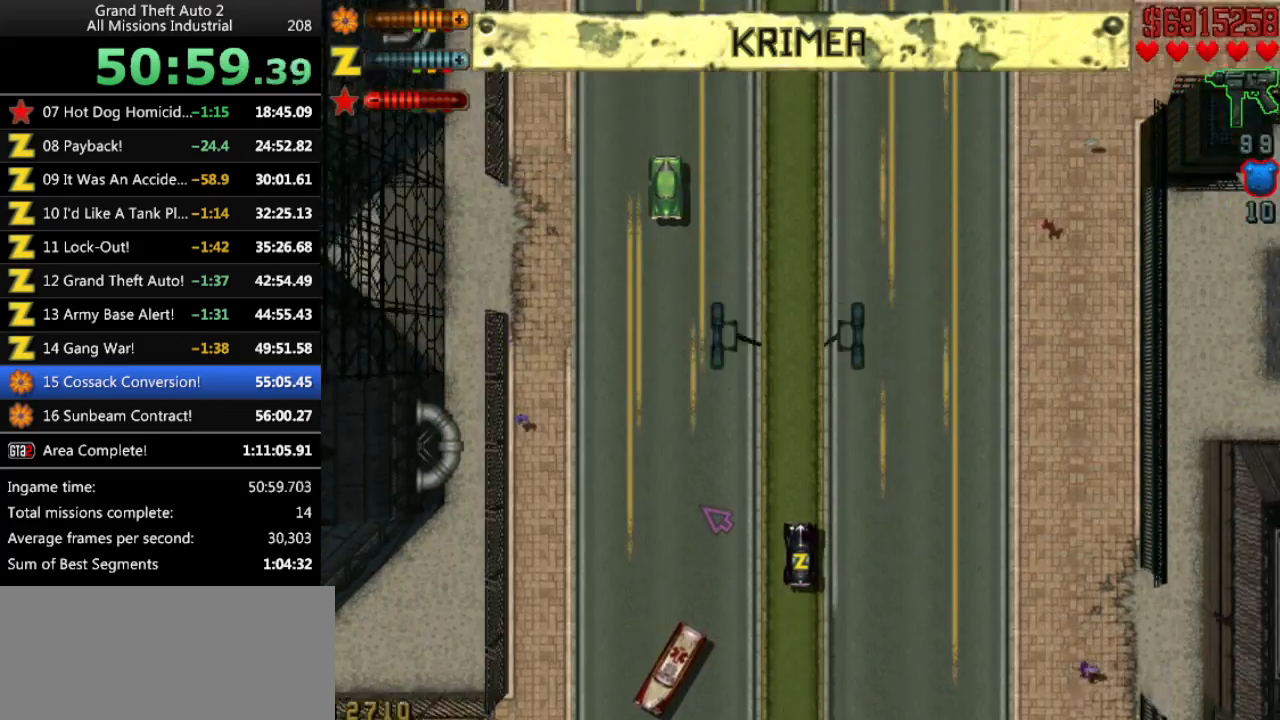
{"keys": ["up"], "events": []}
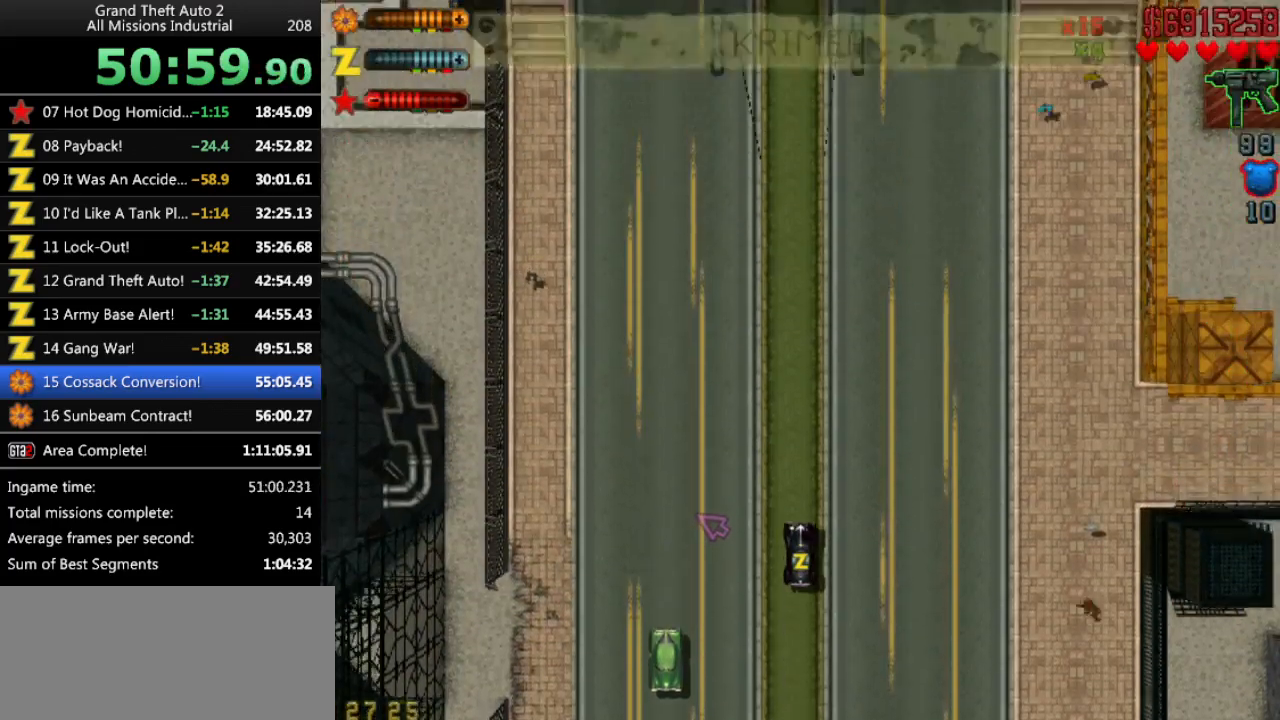
{"keys": ["up"], "events": []}
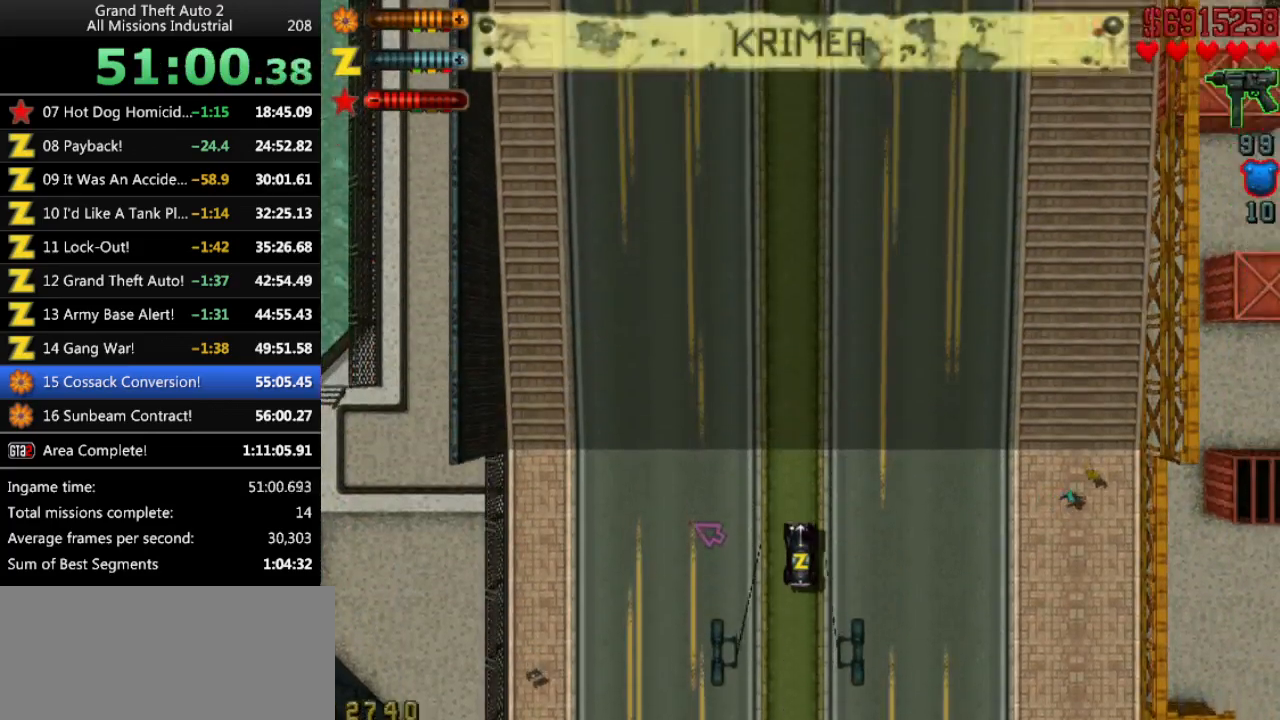
{"keys": ["left", "up"], "events": [[483, "left", "down"]]}
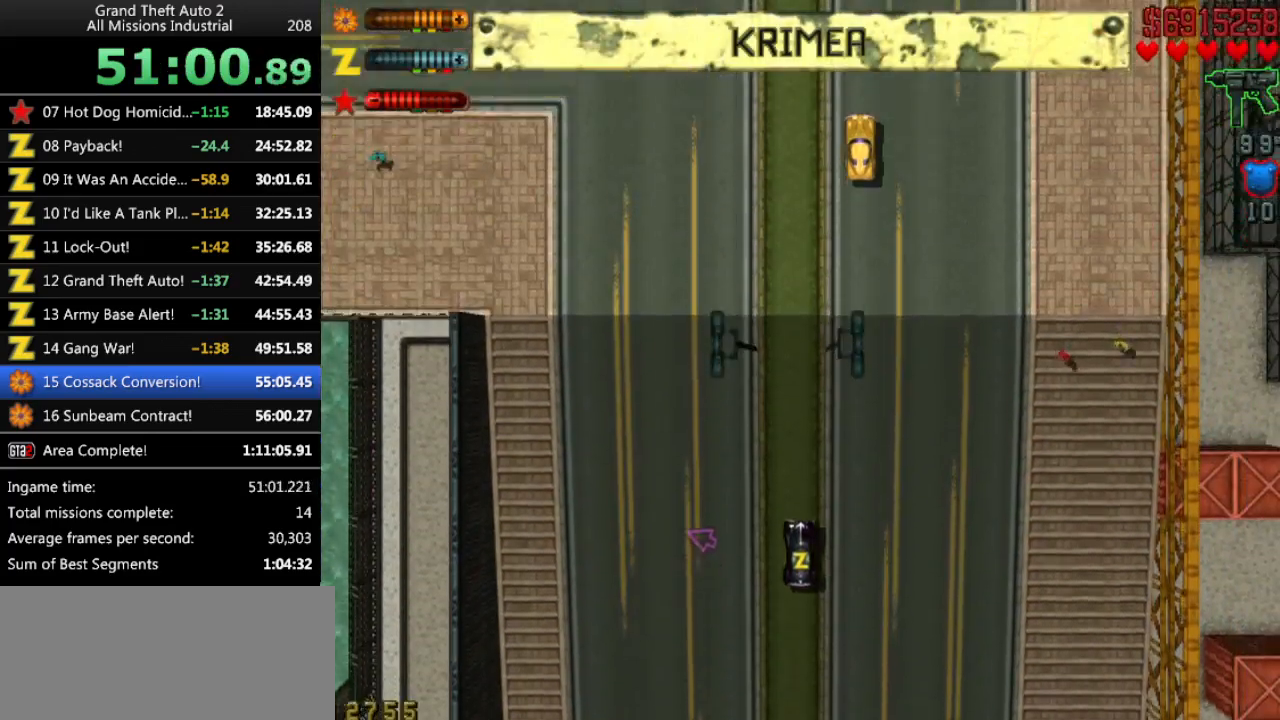
{"keys": ["up"], "events": [[216, "left", "up"]]}
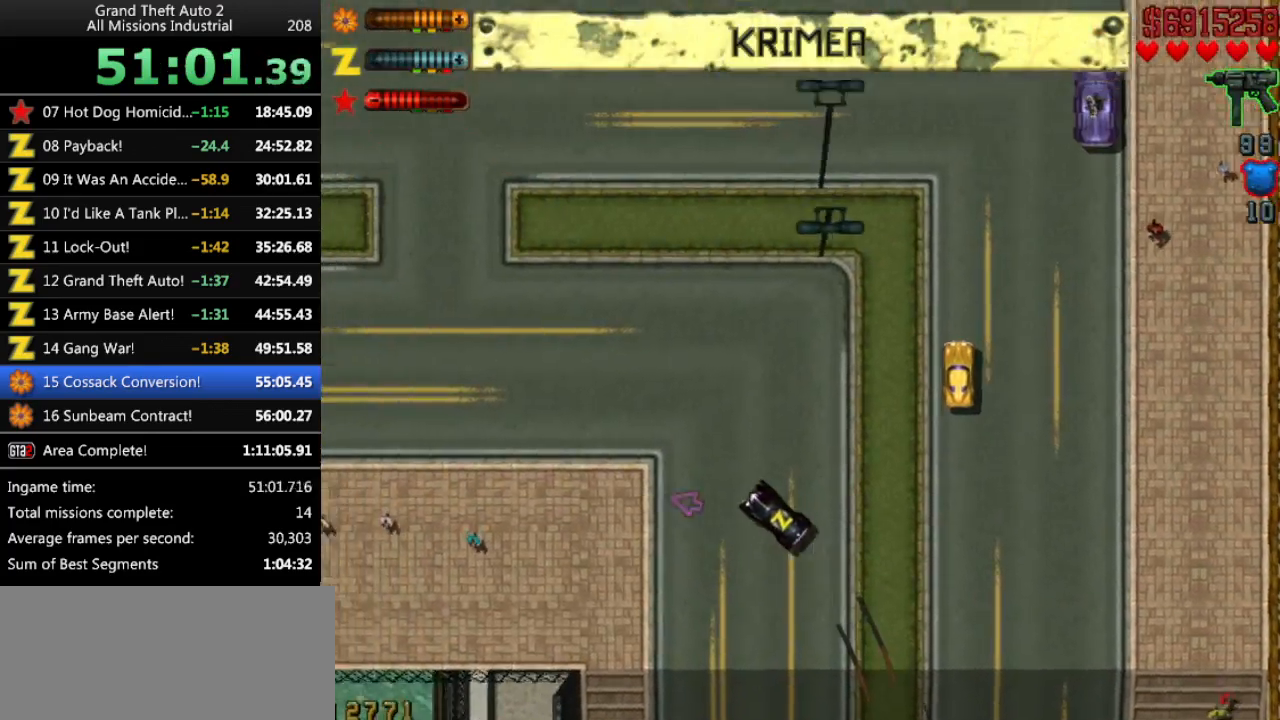
{"keys": ["up"], "events": []}
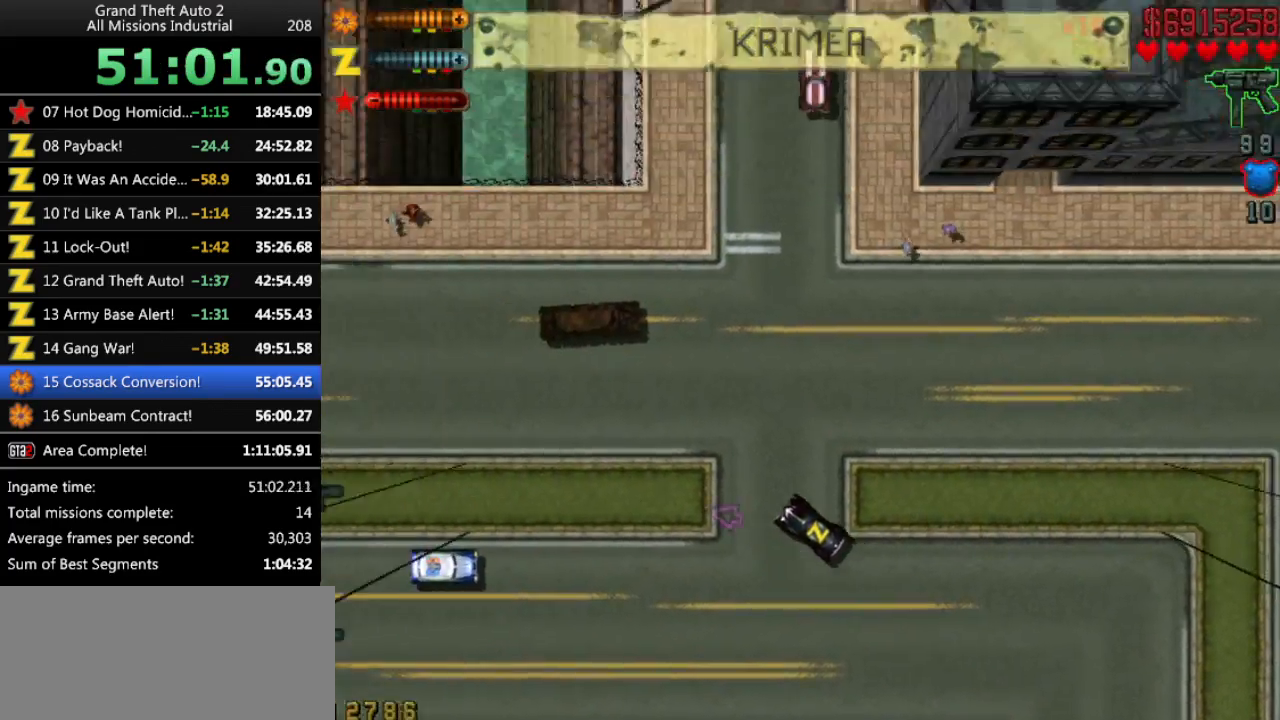
{"keys": ["up"], "events": [[16, "left", "down"], [200, "left", "up"]]}
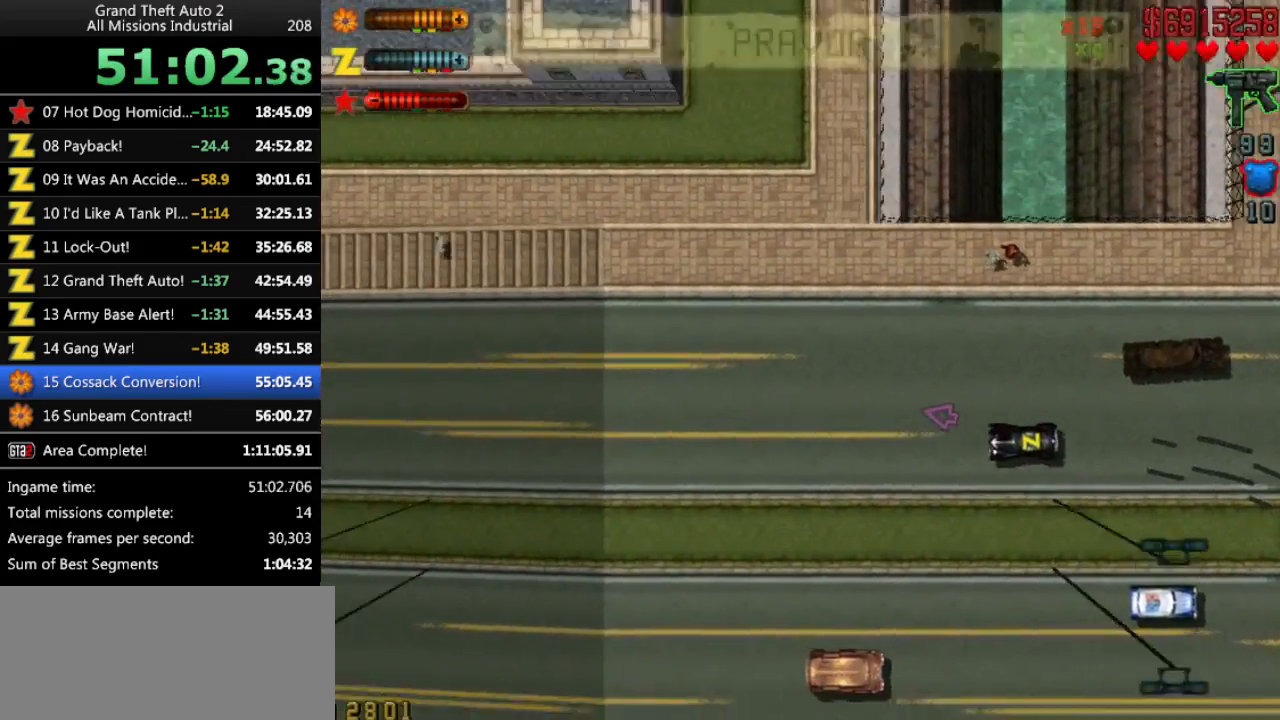
{"keys": ["up"], "events": []}
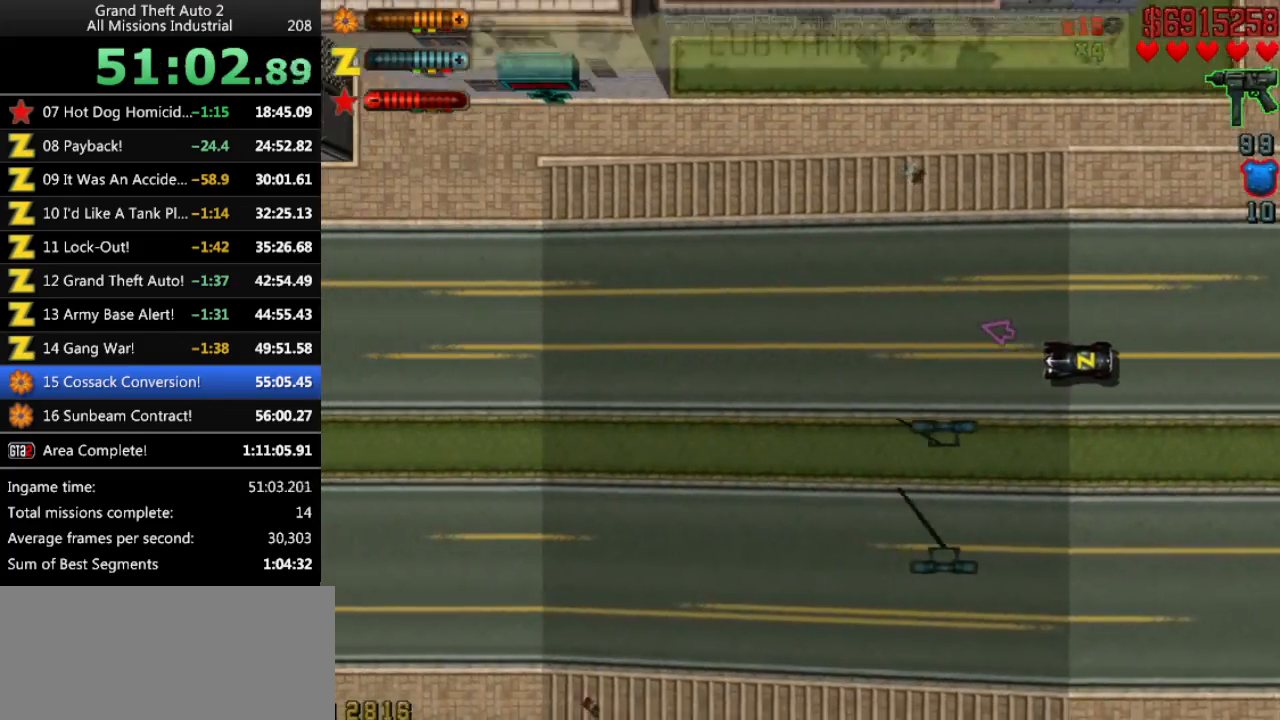
{"keys": ["up"], "events": []}
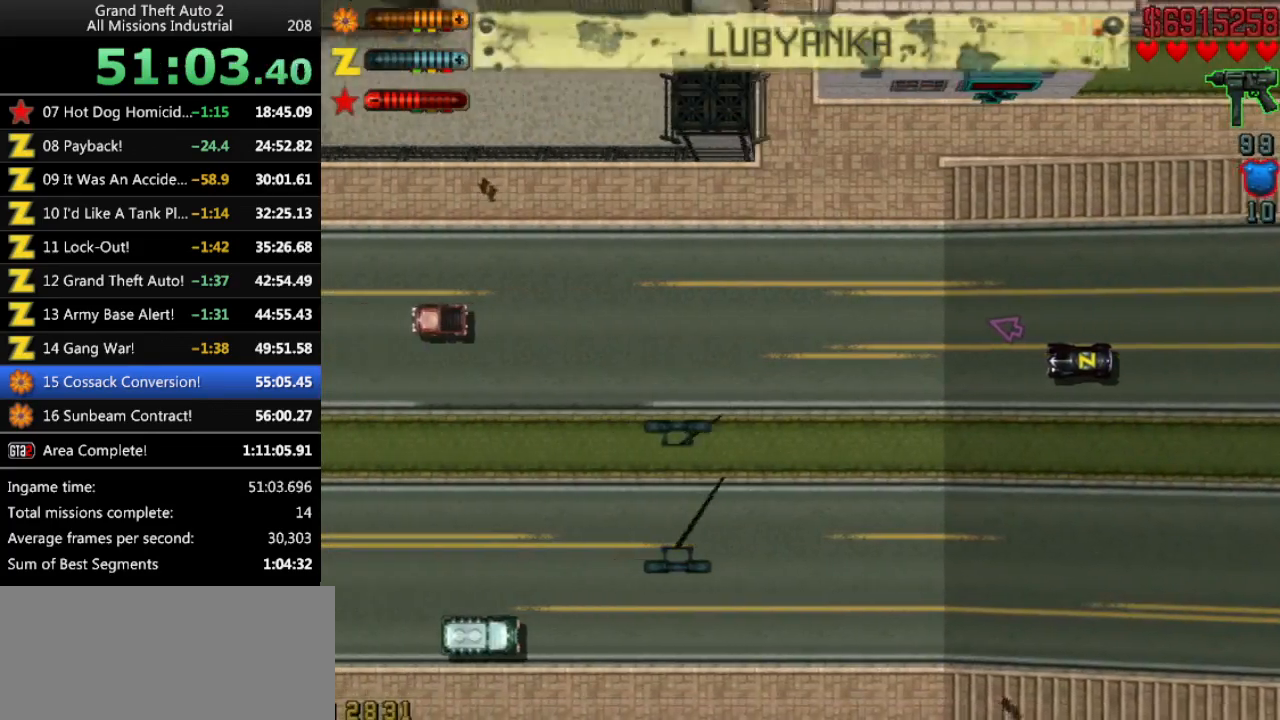
{"keys": ["right", "up"], "events": [[483, "right", "down"]]}
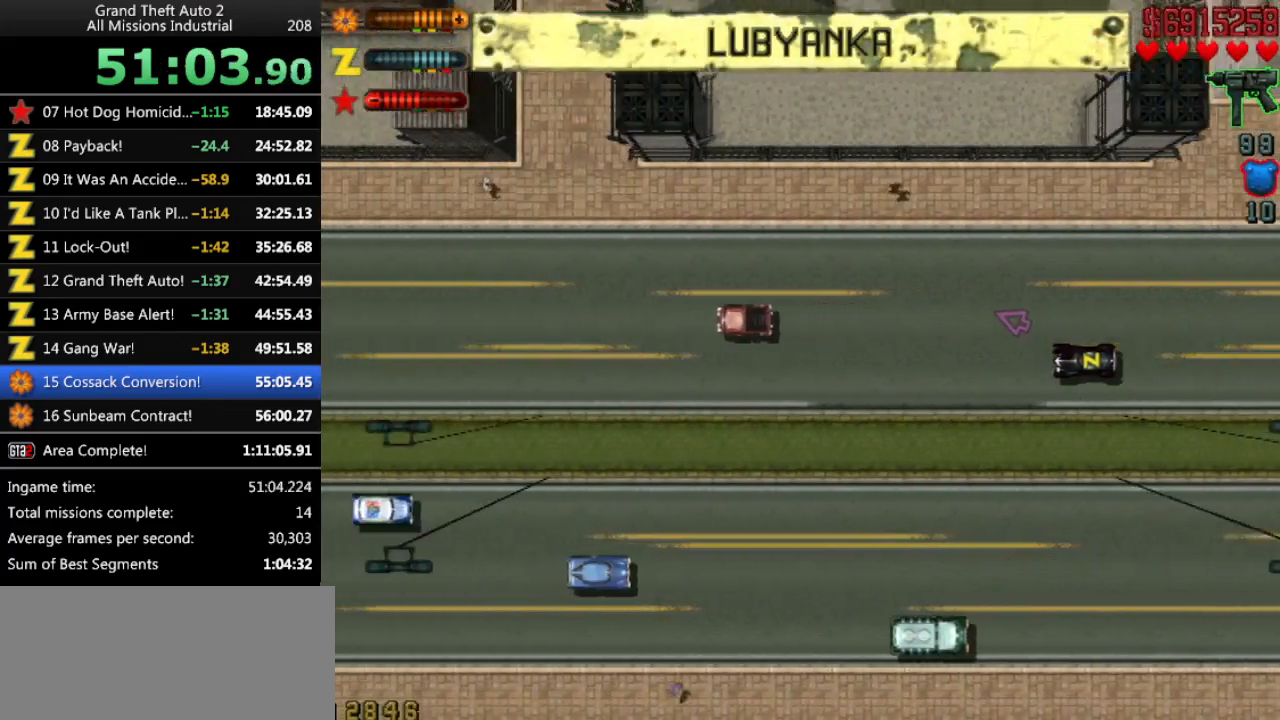
{"keys": ["right", "up"], "events": [[33, "up", "up"], [116, "right", "up"], [266, "up", "down"], [400, "right", "down"]]}
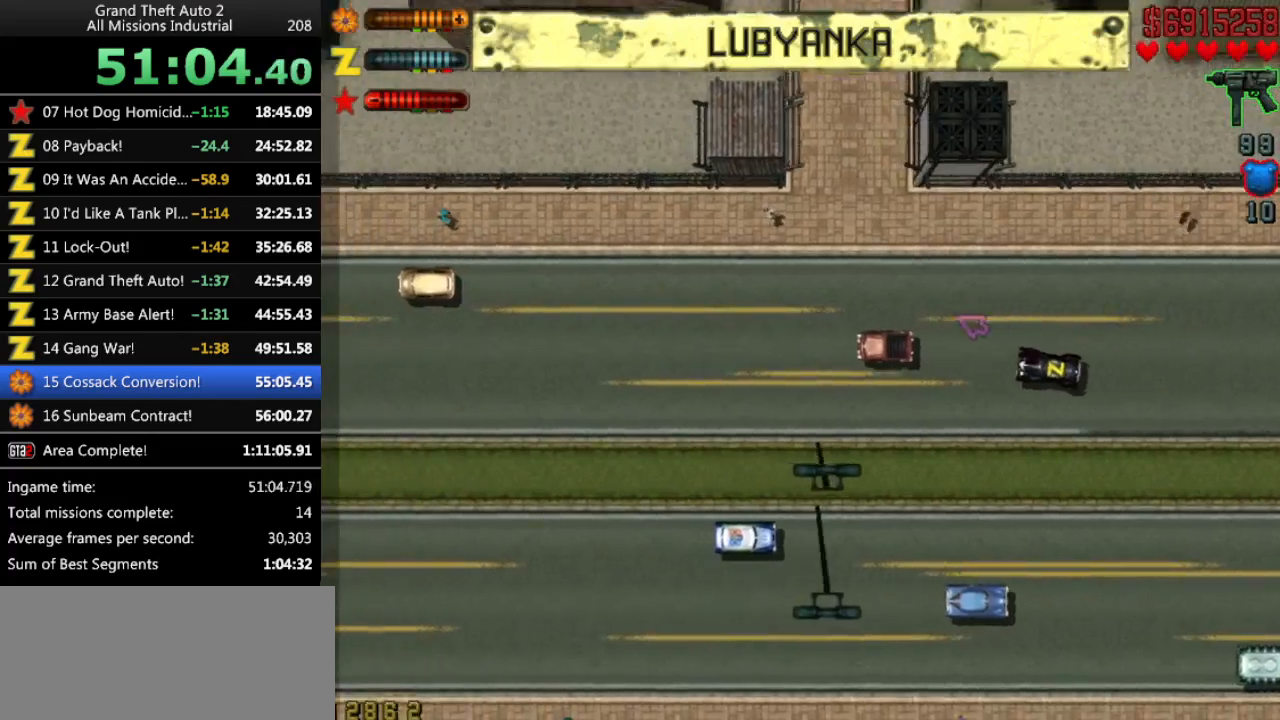
{"keys": ["up"], "events": [[133, "right", "up"], [183, "right", "down"], [233, "right", "up"], [316, "right", "down"], [466, "right", "up"]]}
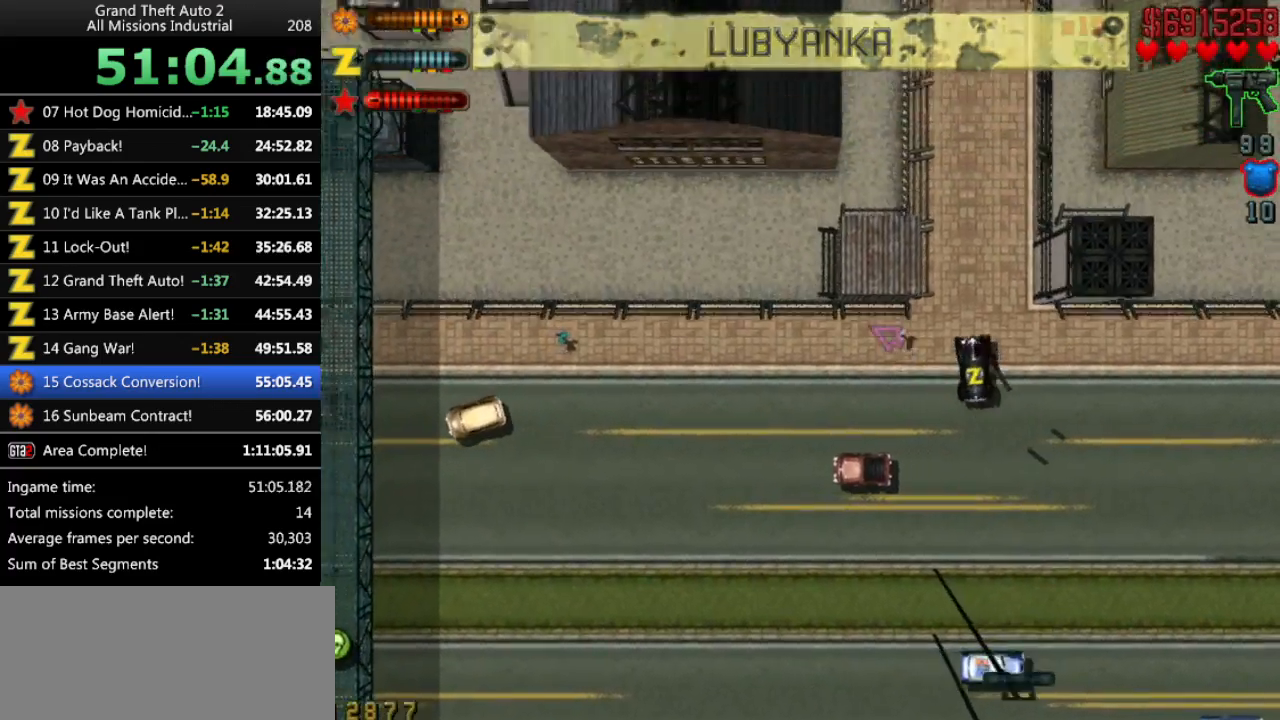
{"keys": ["up"], "events": [[300, "left", "down"], [383, "left", "up"]]}
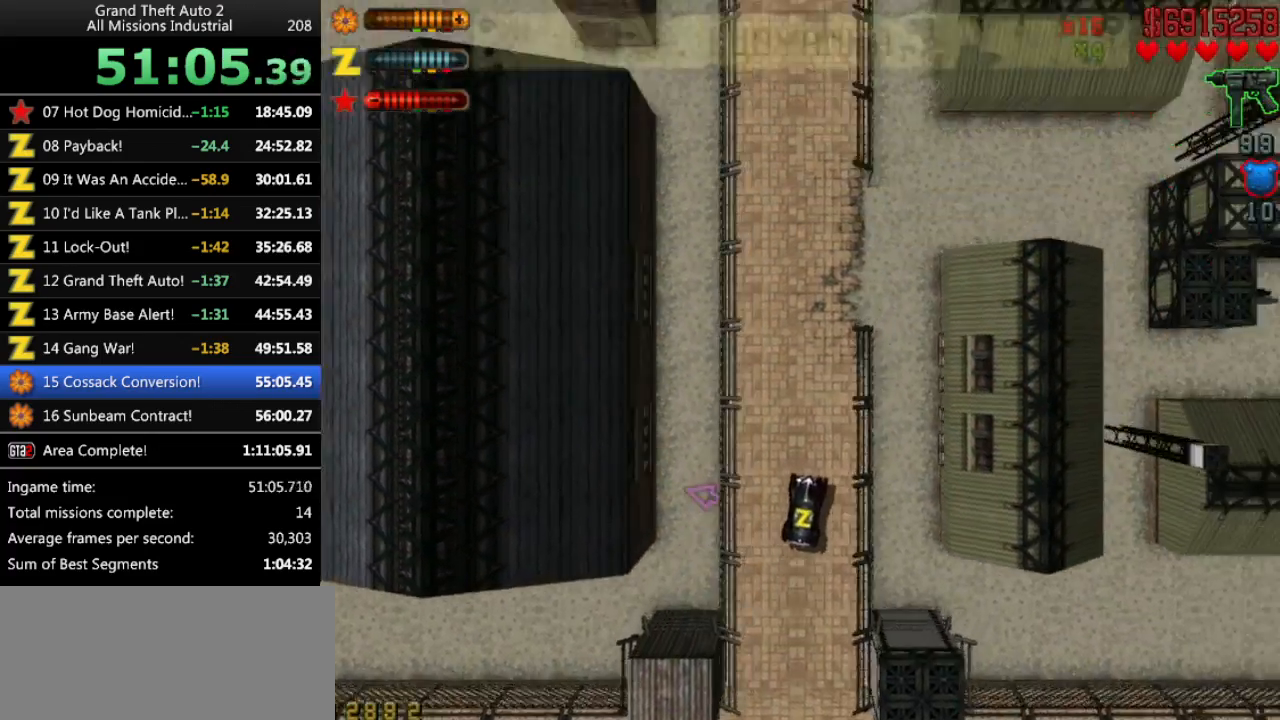
{"keys": ["up"], "events": [[166, "left", "down"], [216, "left", "up"]]}
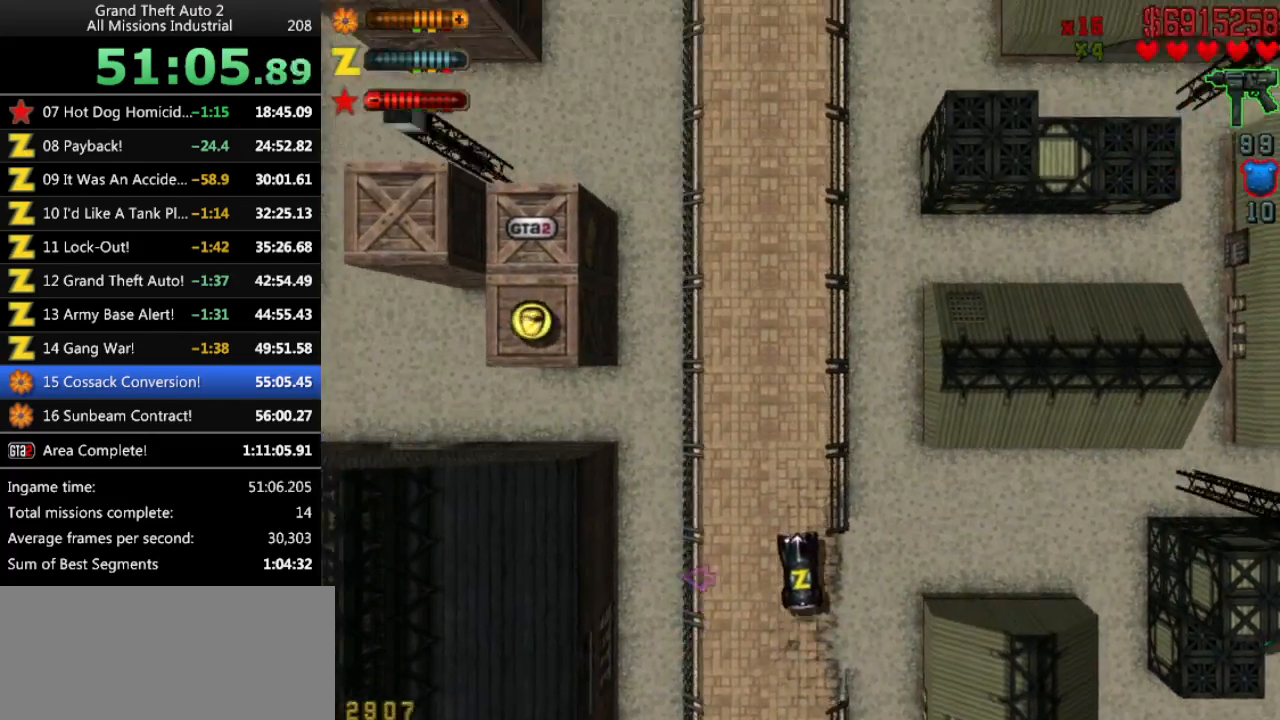
{"keys": ["up"], "events": [[133, "right", "down"], [183, "right", "up"]]}
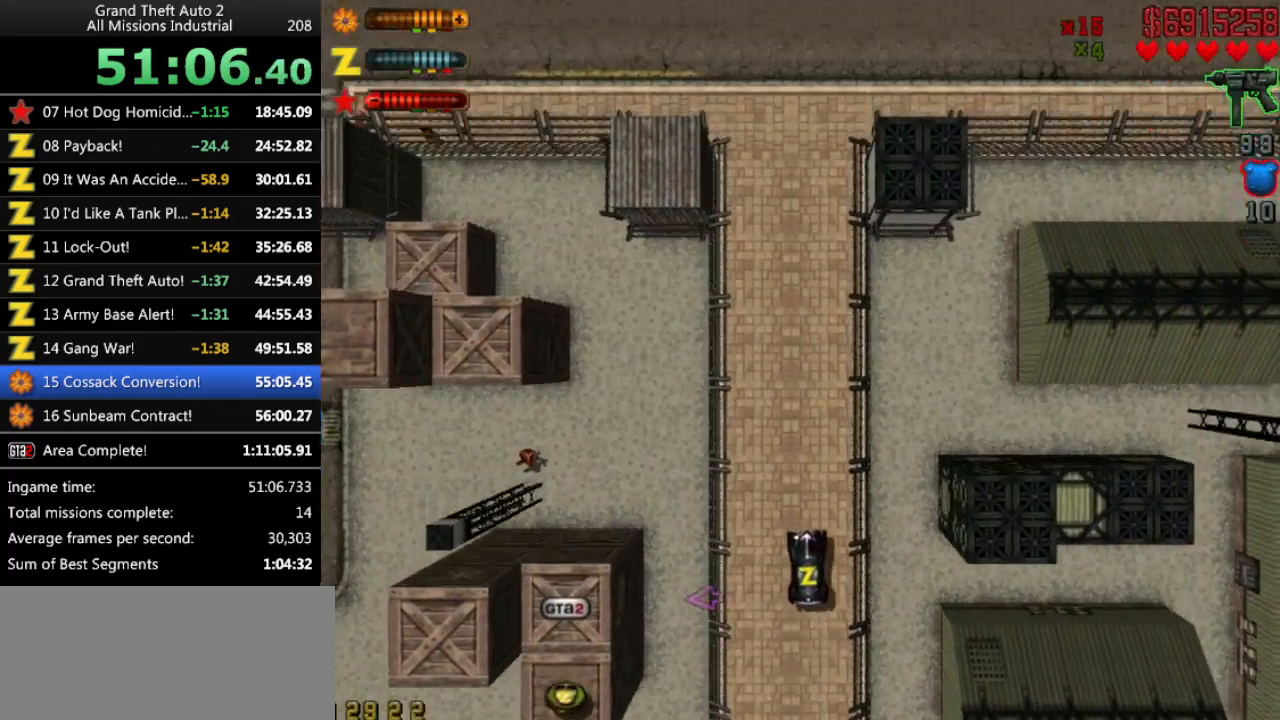
{"keys": ["left"], "events": [[283, "left", "down"], [333, "up", "up"]]}
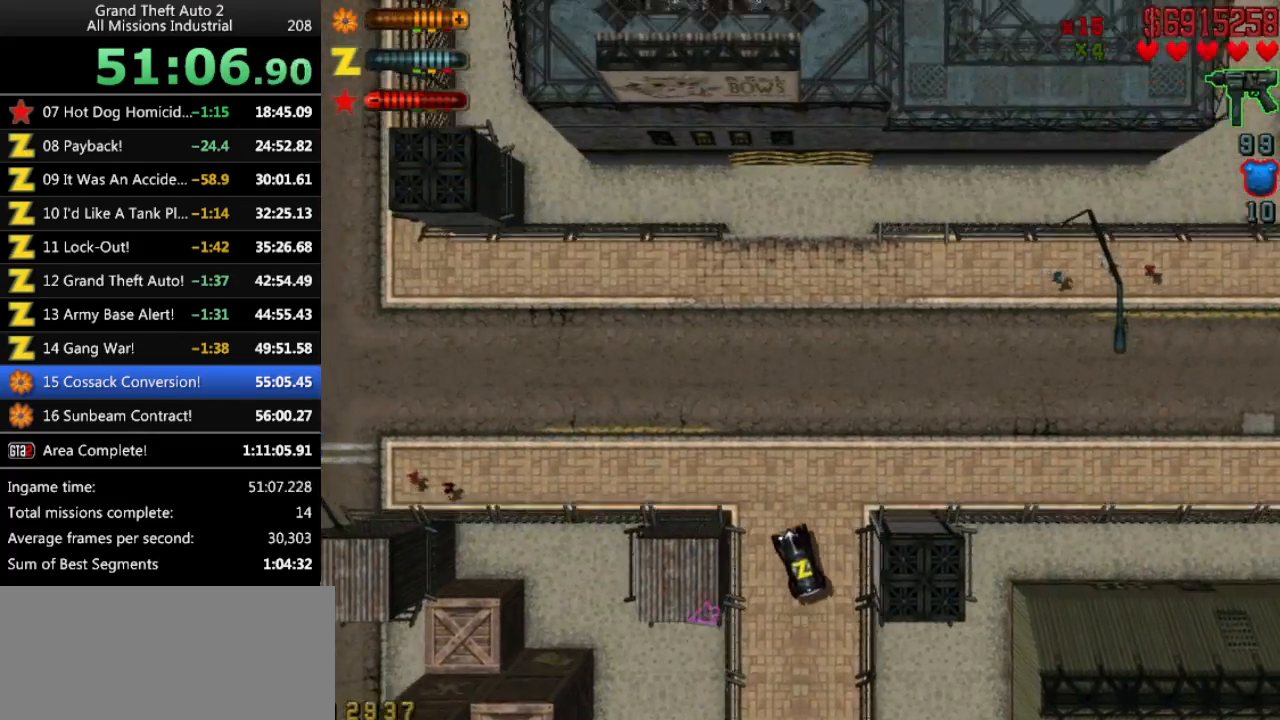
{"keys": ["up"], "events": [[116, "up", "down"], [300, "left", "up"]]}
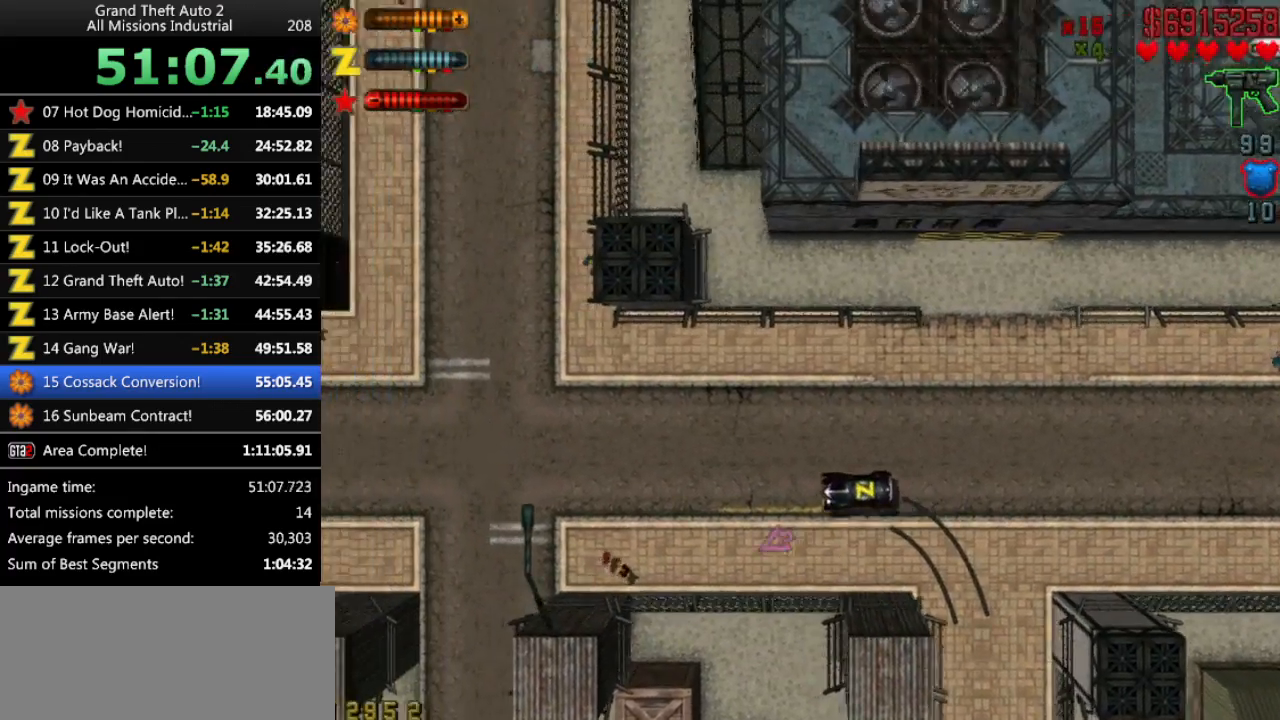
{"keys": ["left", "up"], "events": [[366, "left", "down"]]}
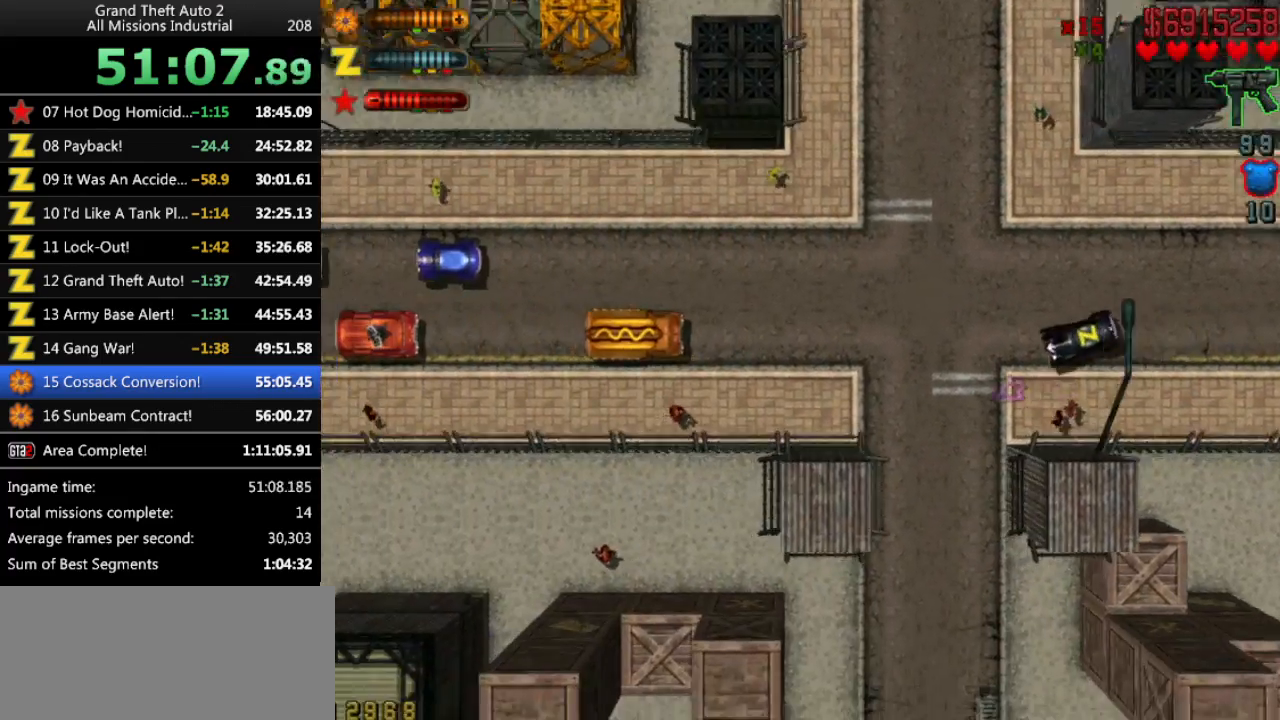
{"keys": ["up"], "events": [[233, "left", "up"]]}
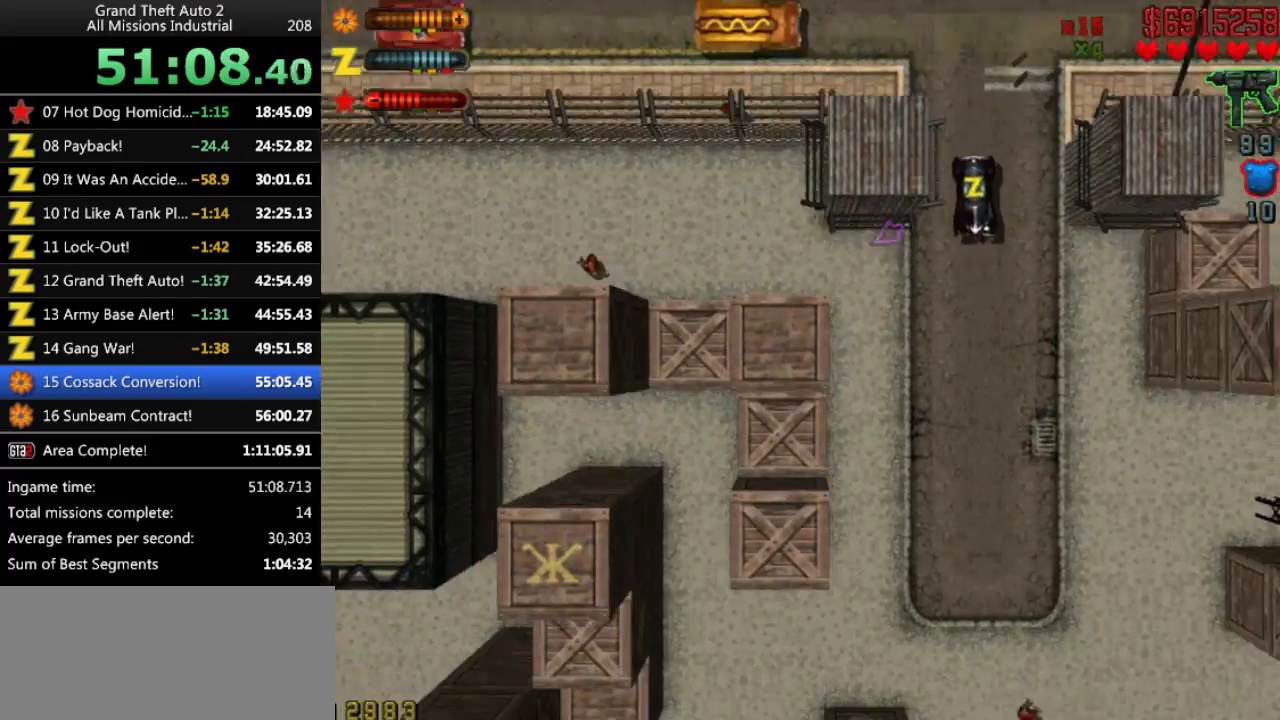
{"keys": ["right", "up"], "events": [[300, "right", "down"]]}
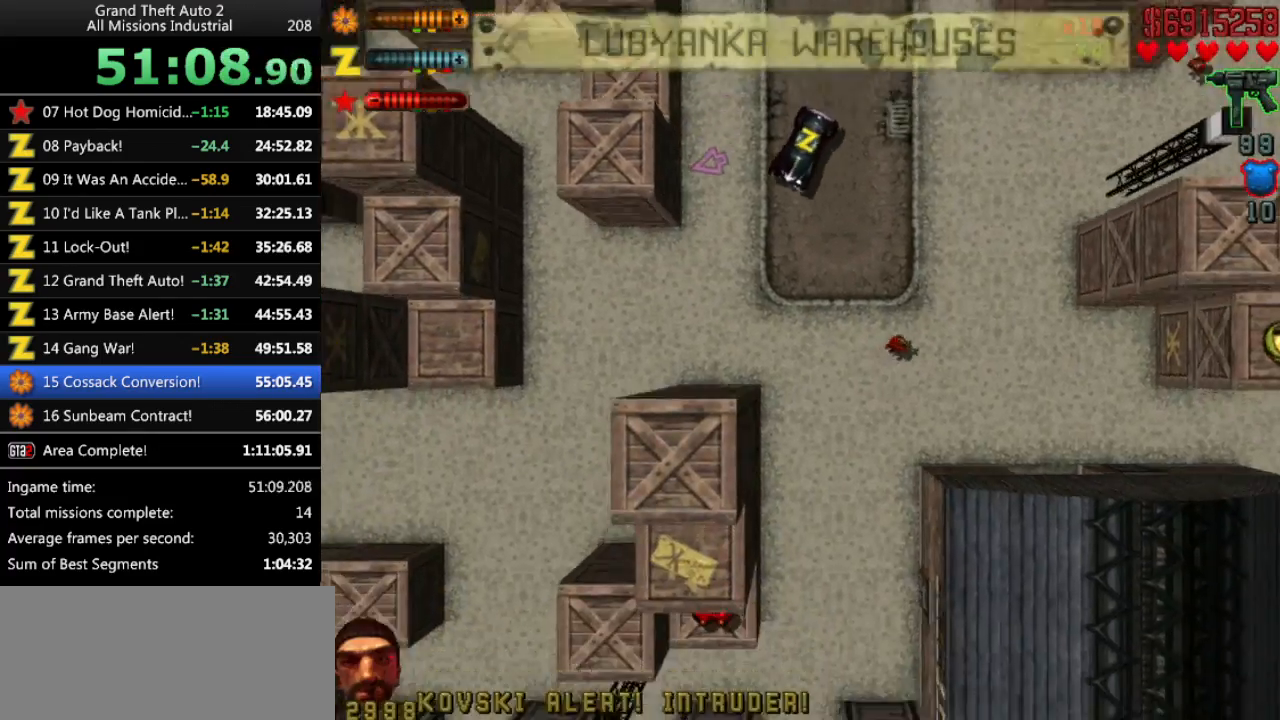
{"keys": ["left", "up"], "events": [[33, "right", "up"], [83, "up", "up"], [416, "up", "down"], [450, "left", "down"]]}
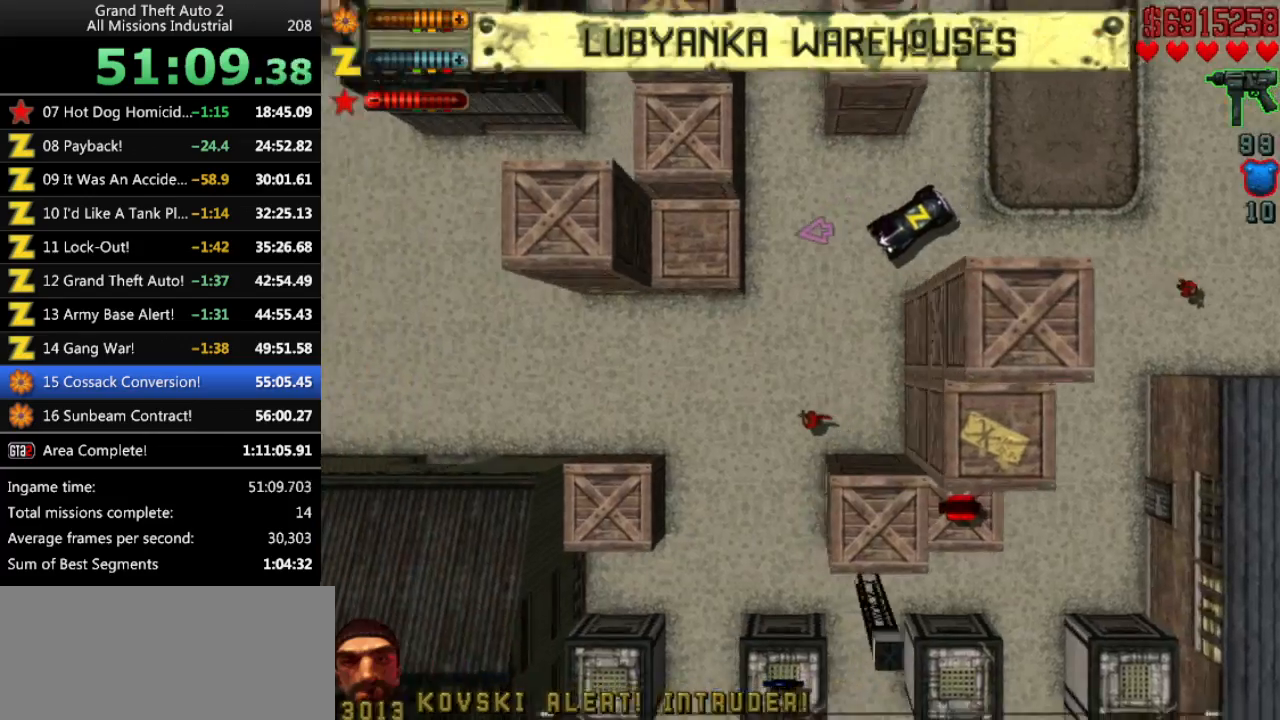
{"keys": ["right", "up"], "events": [[100, "left", "up"], [333, "right", "down"]]}
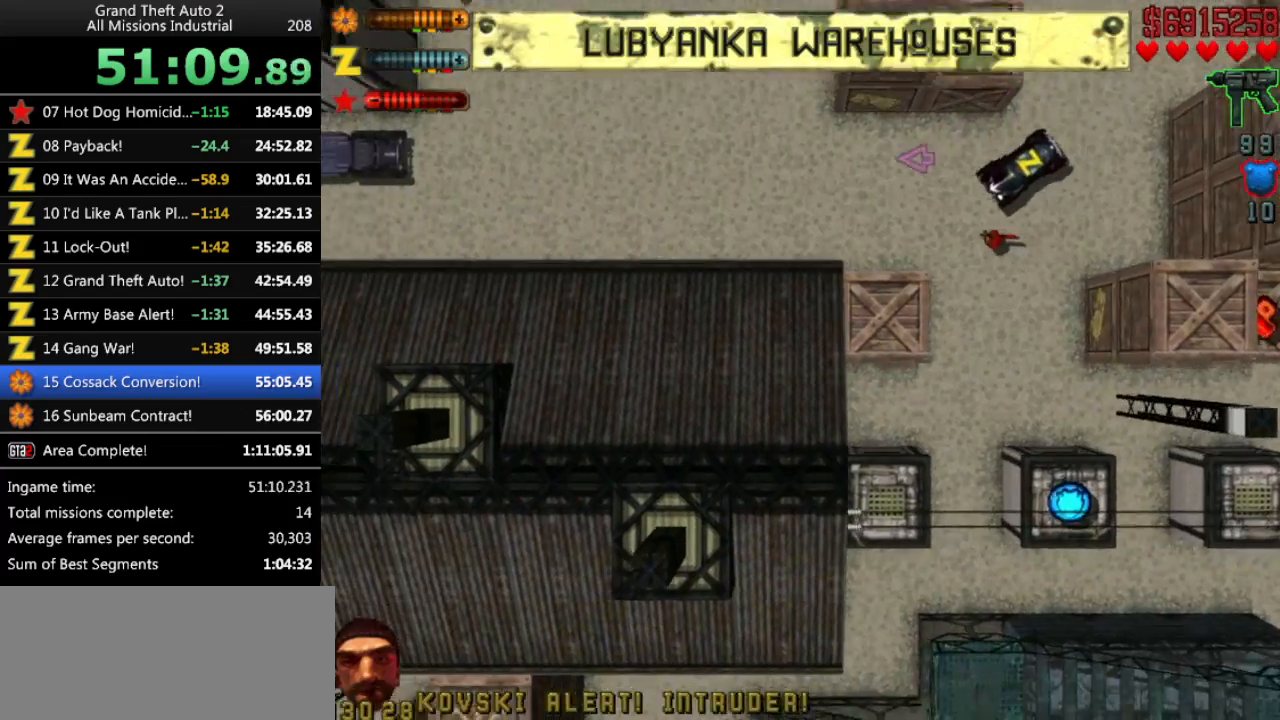
{"keys": ["right", "up"], "events": [[166, "right", "up"], [433, "right", "down"]]}
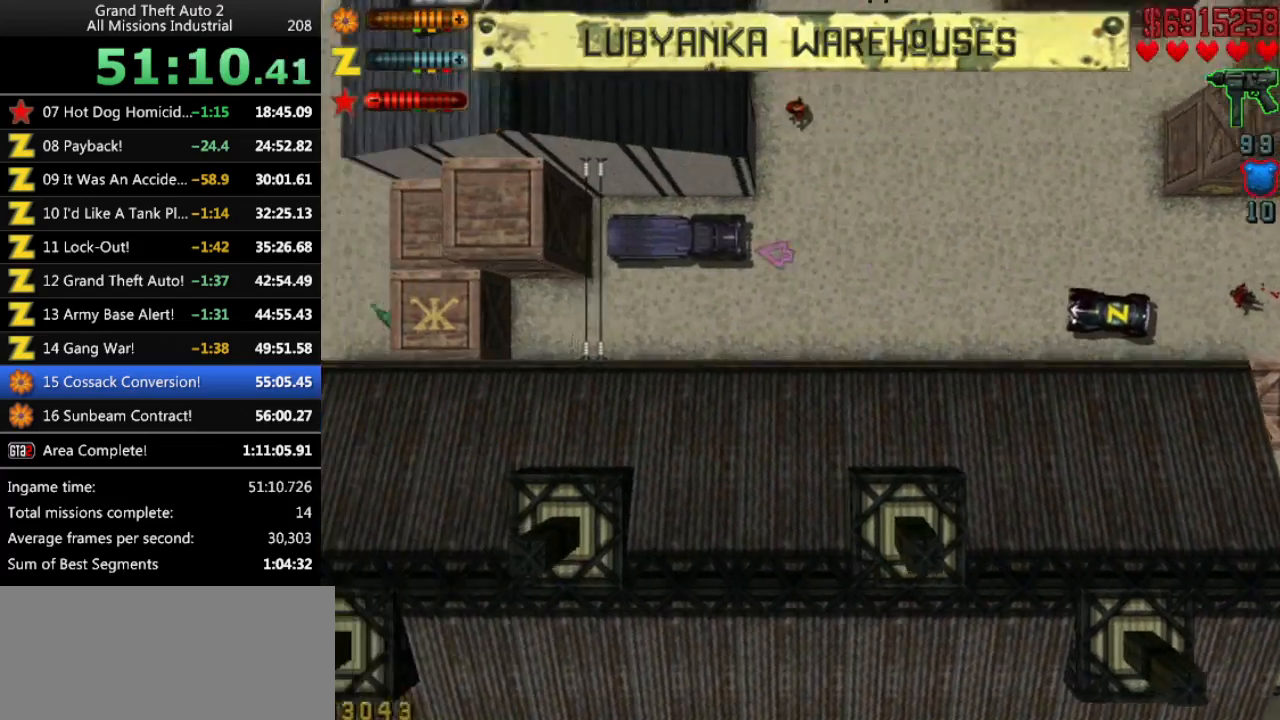
{"keys": [], "events": [[83, "up", "up"], [316, "right", "up"], [450, "right", "down"], [500, "right", "up"]]}
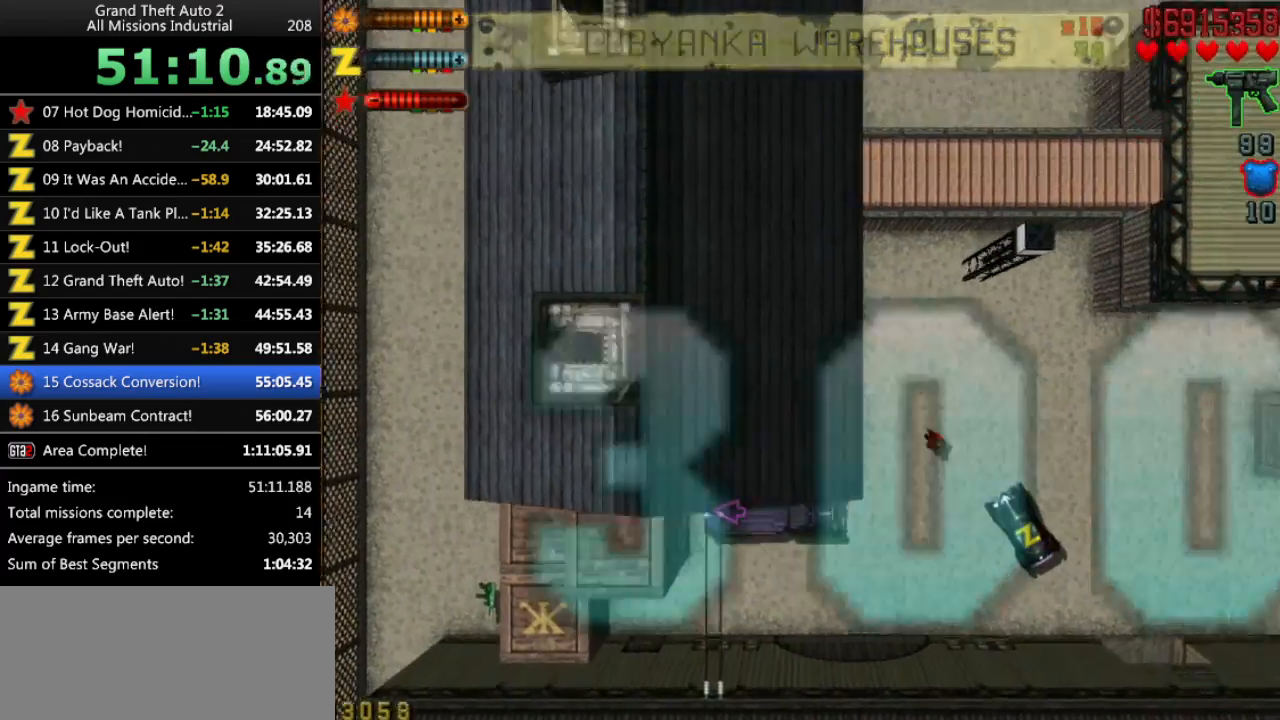
{"keys": ["left"], "events": [[100, "space", "down"], [133, "return", "down"], [283, "return", "up"], [416, "space", "up"], [466, "left", "down"]]}
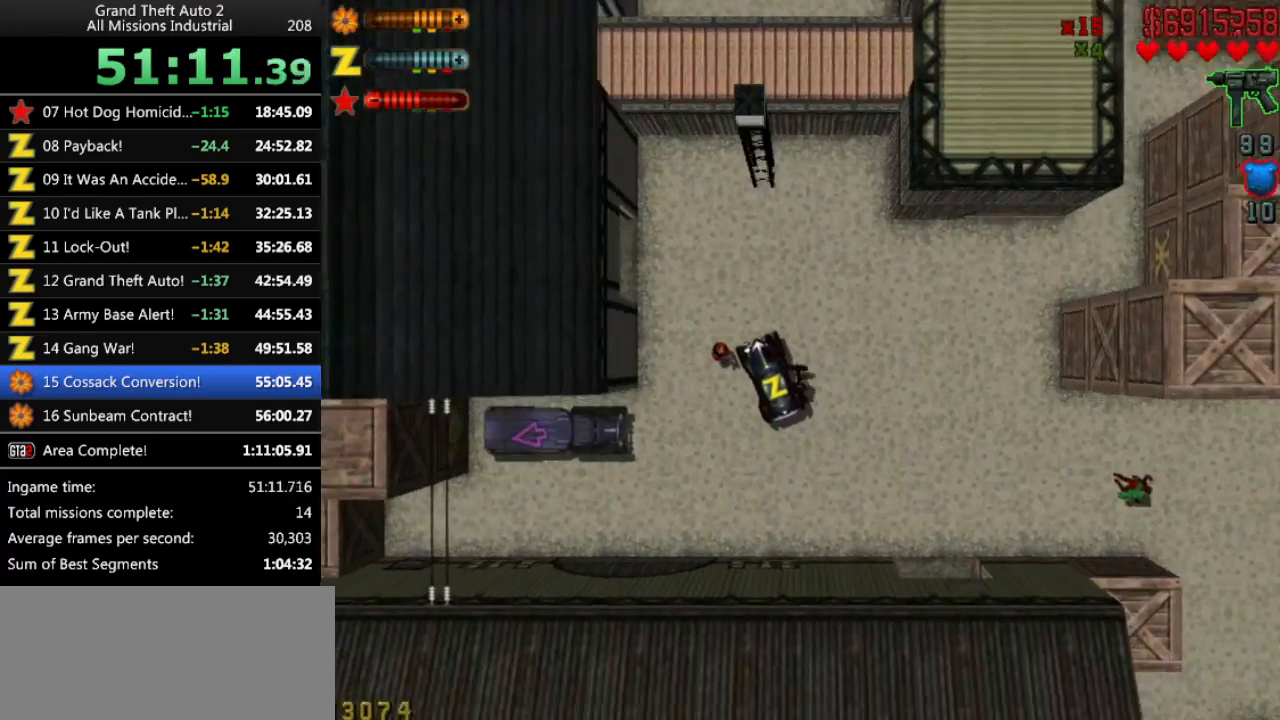
{"keys": ["right", "up"], "events": [[200, "up", "down"], [383, "left", "up"], [483, "right", "down"]]}
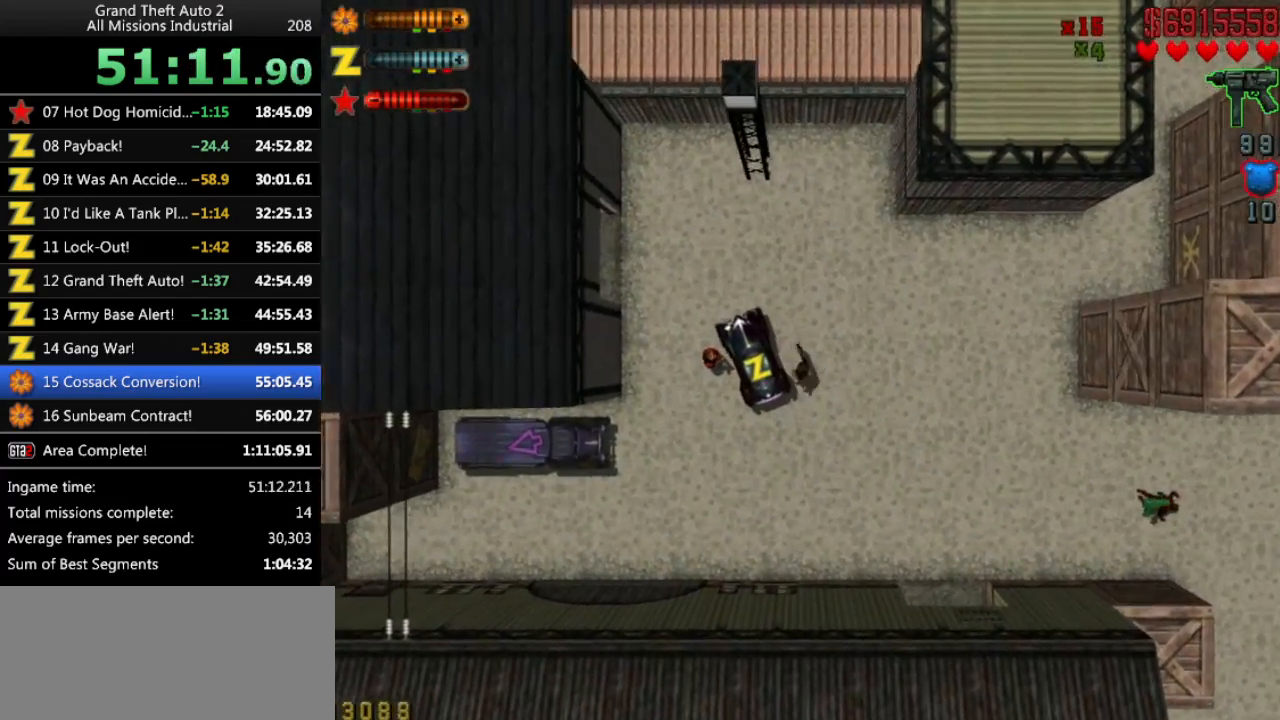
{"keys": ["right", "up"], "events": [[133, "right", "up"], [166, "space", "down"], [216, "right", "down"], [316, "space", "up"]]}
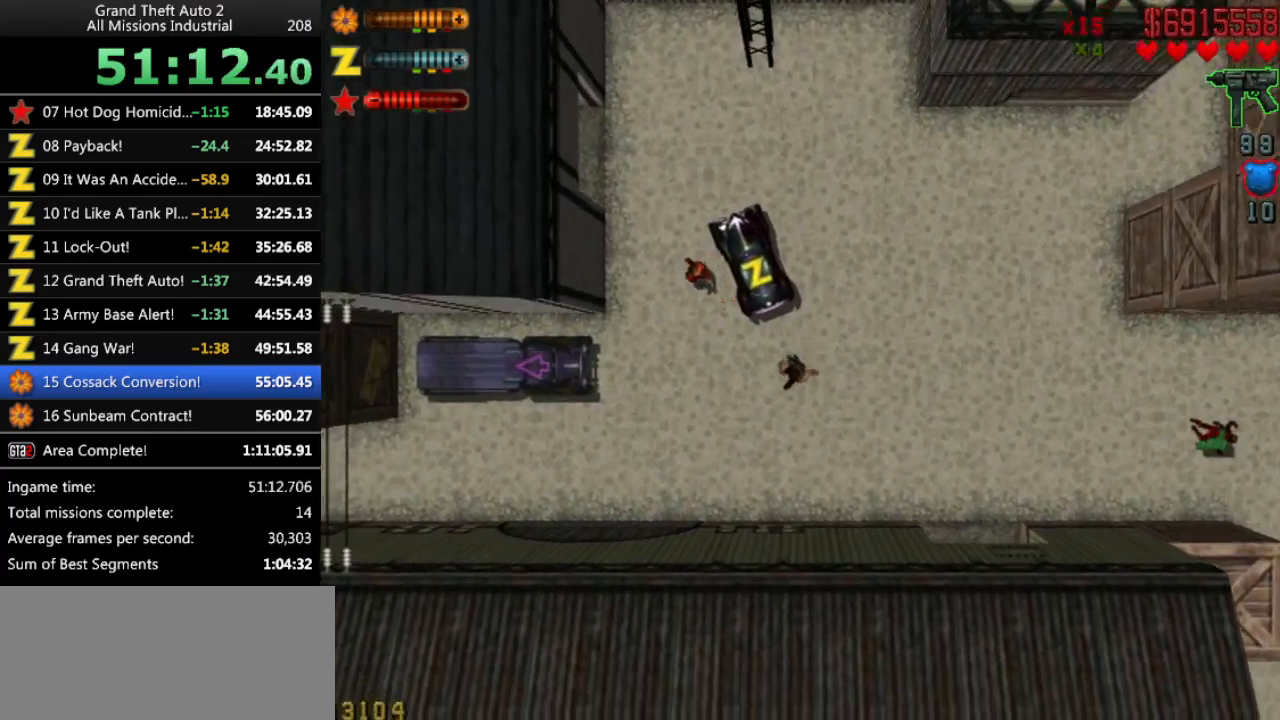
{"keys": ["right", "up"], "events": [[133, "right", "up"], [366, "right", "down"]]}
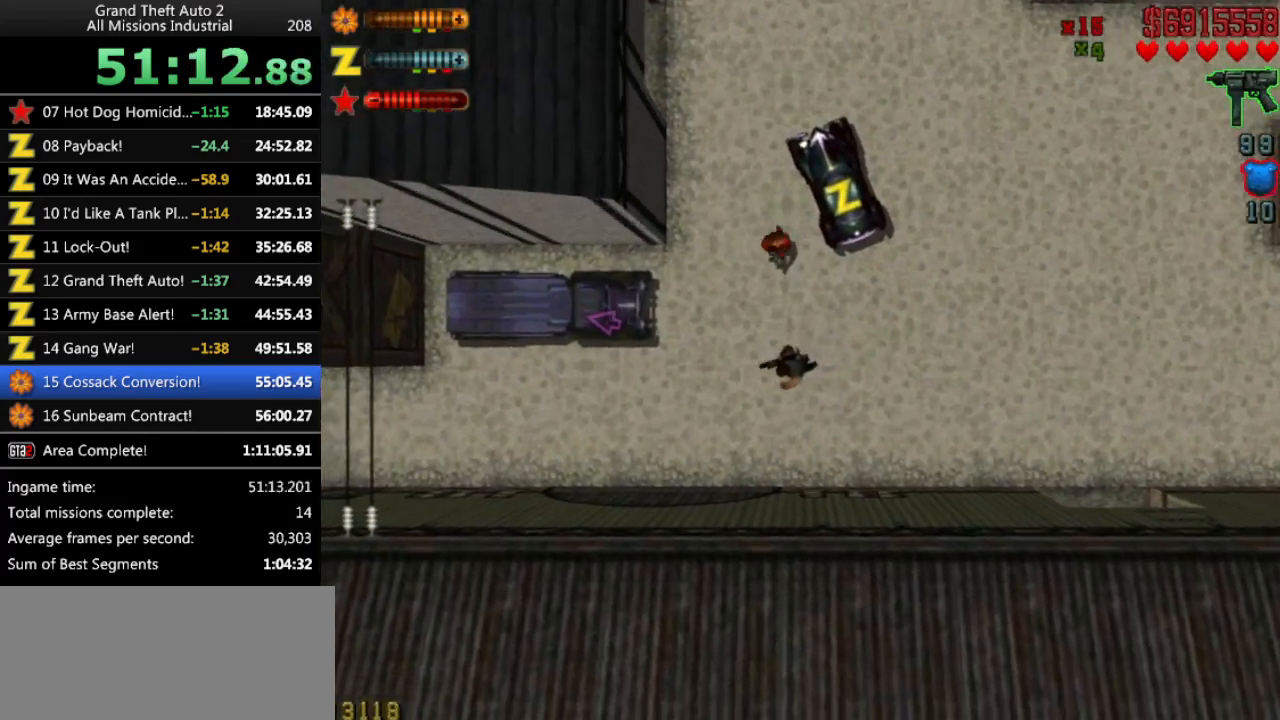
{"keys": [], "events": [[16, "right", "up"], [66, "right", "down"], [116, "right", "up"], [150, "space", "down"], [250, "space", "up"], [350, "up", "up"], [383, "return", "down"], [433, "return", "up"]]}